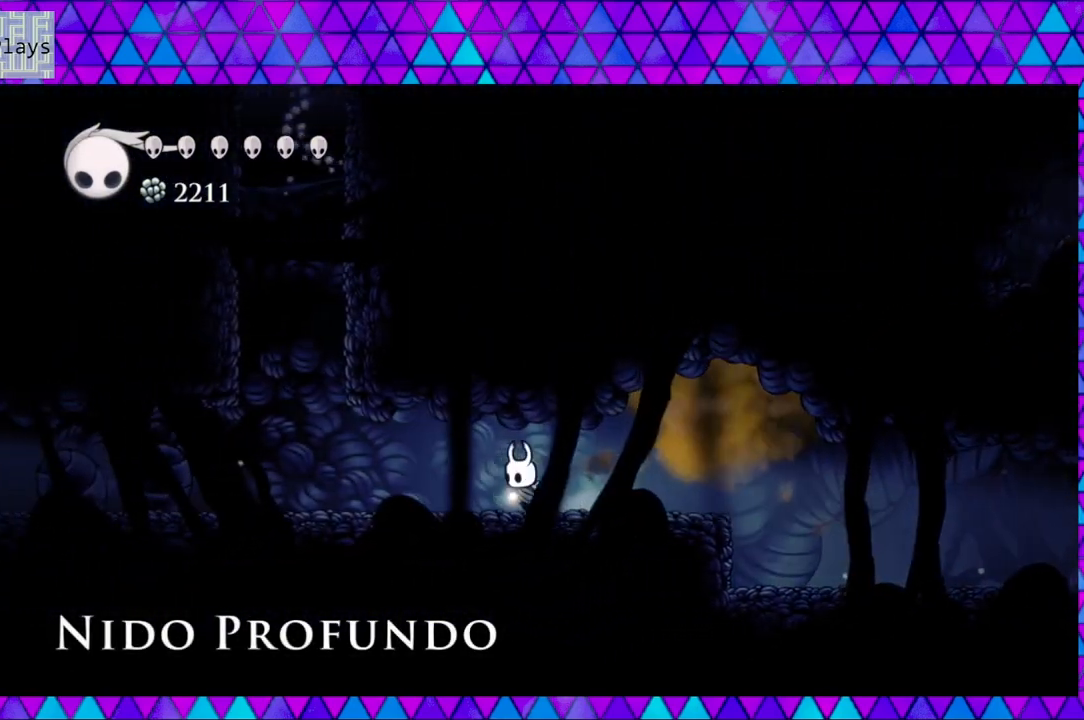
Gameplay with a controller (Nintendo layout); each line is a JSON object with the inputs held at the frame after it. "events" lists button and stick changes between this image and that frame as [ms after this image, input, new state], when the widget could be followed in between. Not read: L3 R3.
{"buttons": ["DPAD_LEFT"], "left_stick": "center", "right_stick": "center", "events": []}
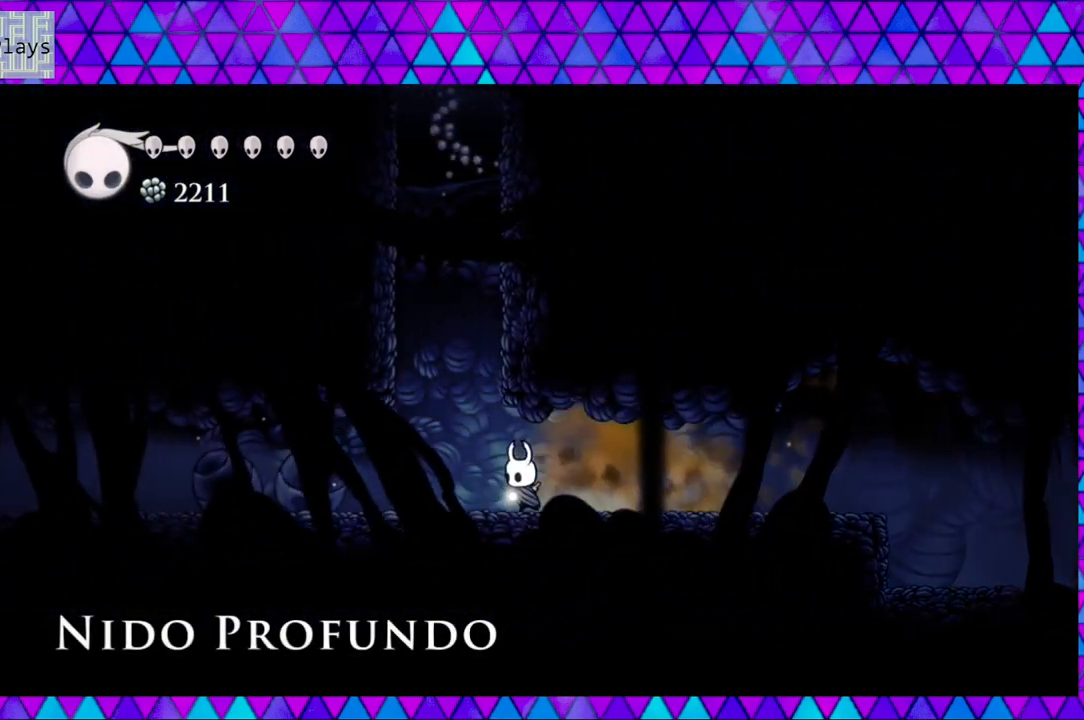
{"buttons": ["DPAD_LEFT"], "left_stick": "center", "right_stick": "center", "events": []}
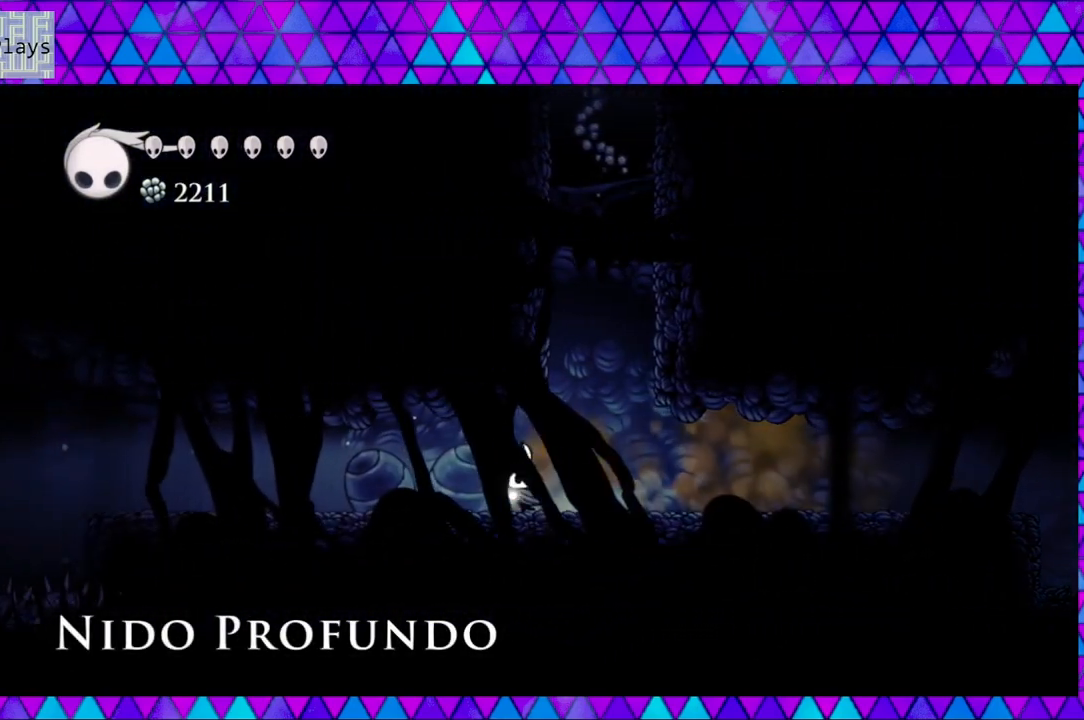
{"buttons": [], "left_stick": "center", "right_stick": "center", "events": [[33, "DPAD_LEFT", "up"]]}
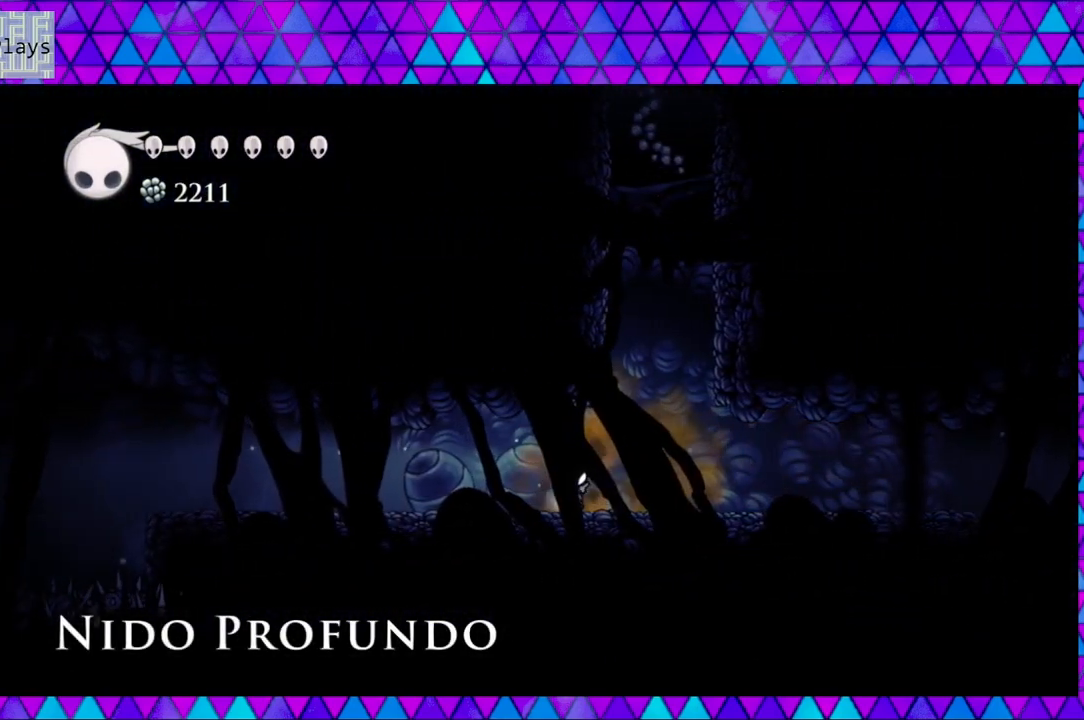
{"buttons": [], "left_stick": "center", "right_stick": "center", "events": []}
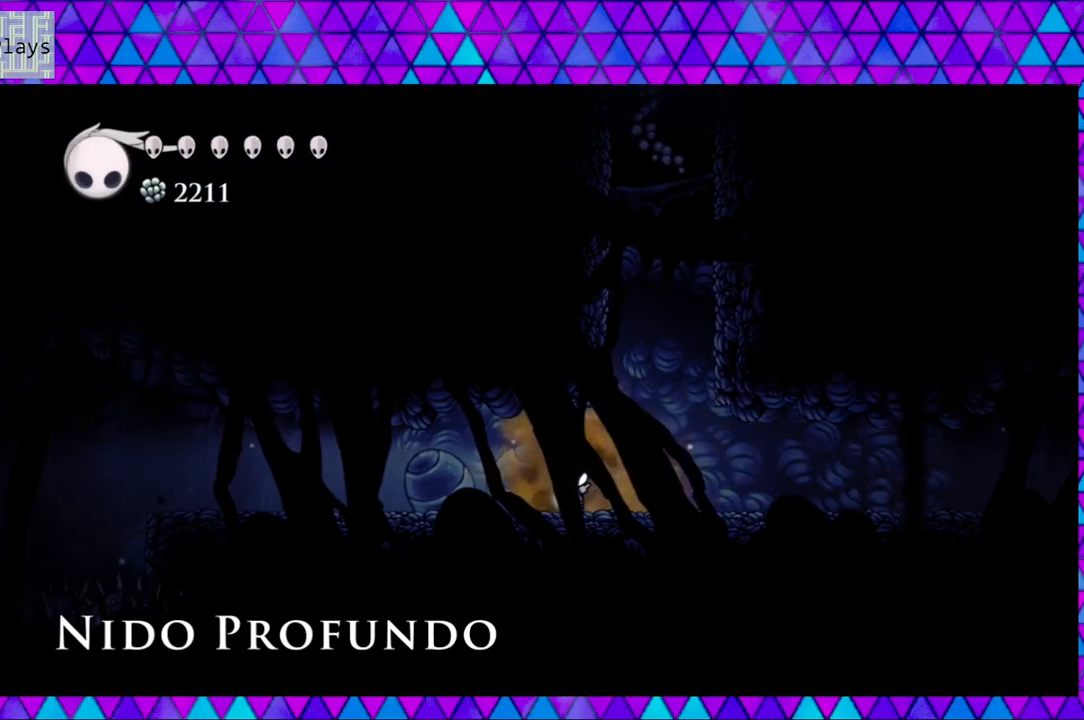
{"buttons": ["DPAD_LEFT"], "left_stick": "center", "right_stick": "center", "events": [[500, "DPAD_LEFT", "down"]]}
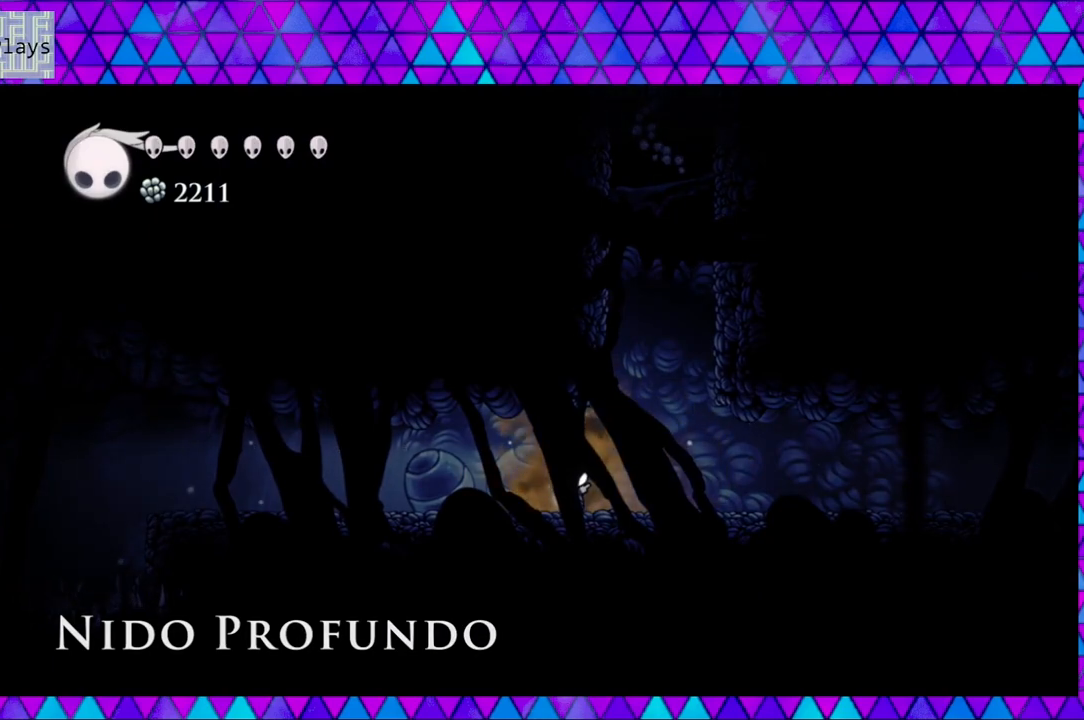
{"buttons": ["DPAD_LEFT"], "left_stick": "center", "right_stick": "center", "events": []}
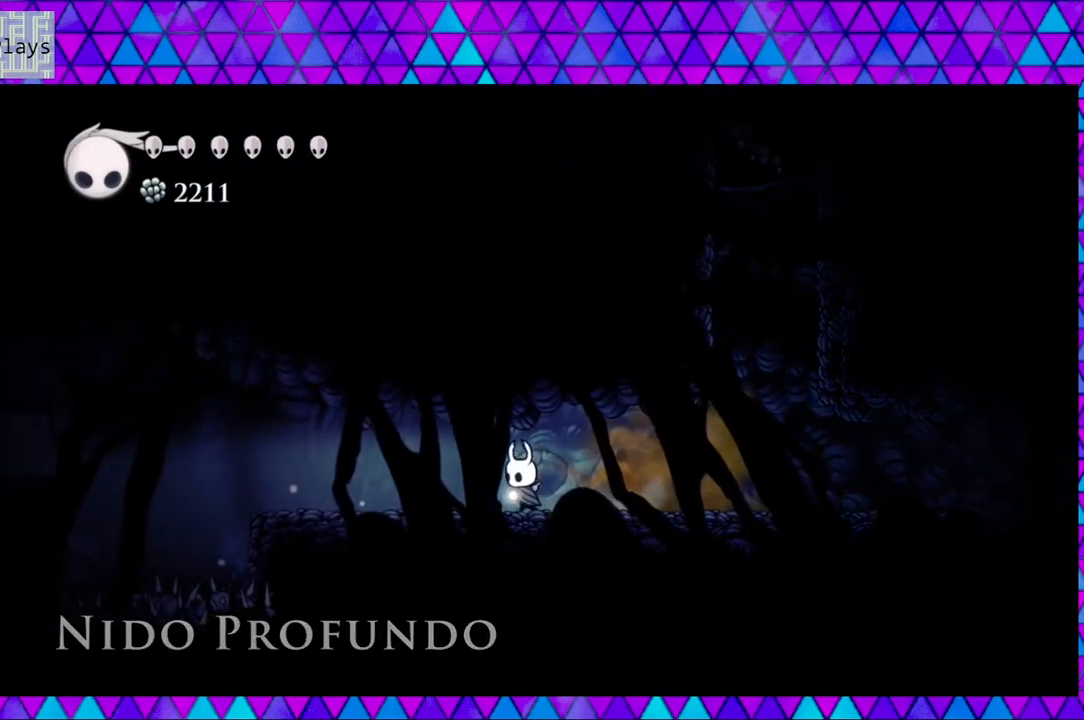
{"buttons": ["DPAD_LEFT"], "left_stick": "center", "right_stick": "center", "events": []}
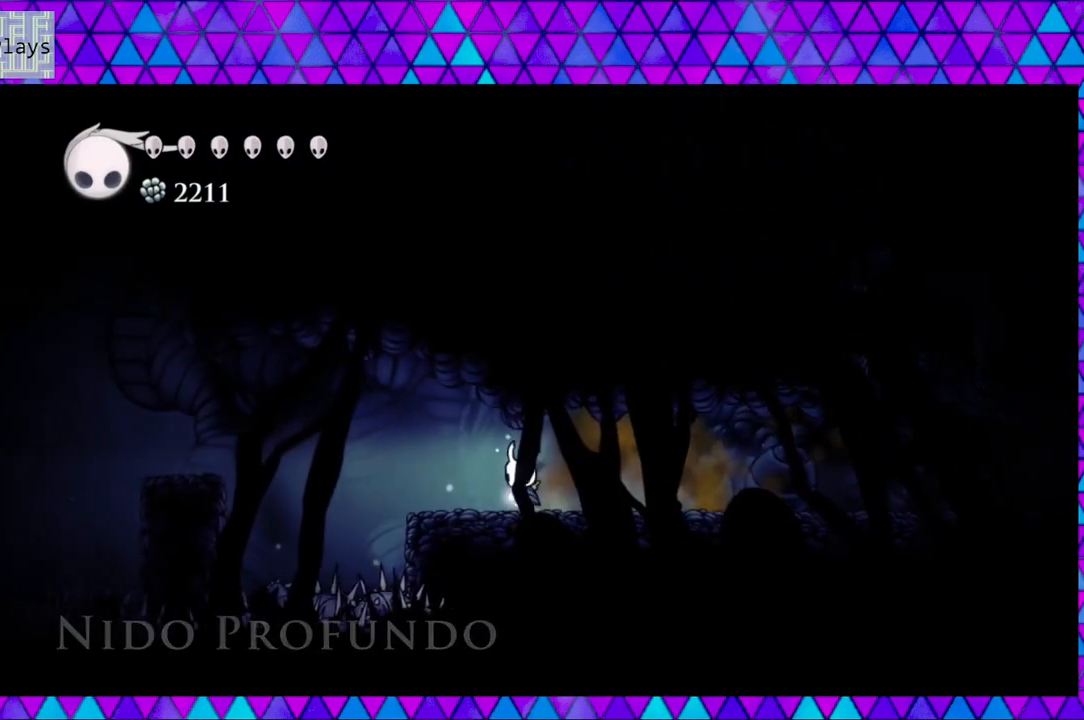
{"buttons": ["DPAD_LEFT"], "left_stick": "center", "right_stick": "center", "events": [[183, "B", "down"], [383, "B", "up"]]}
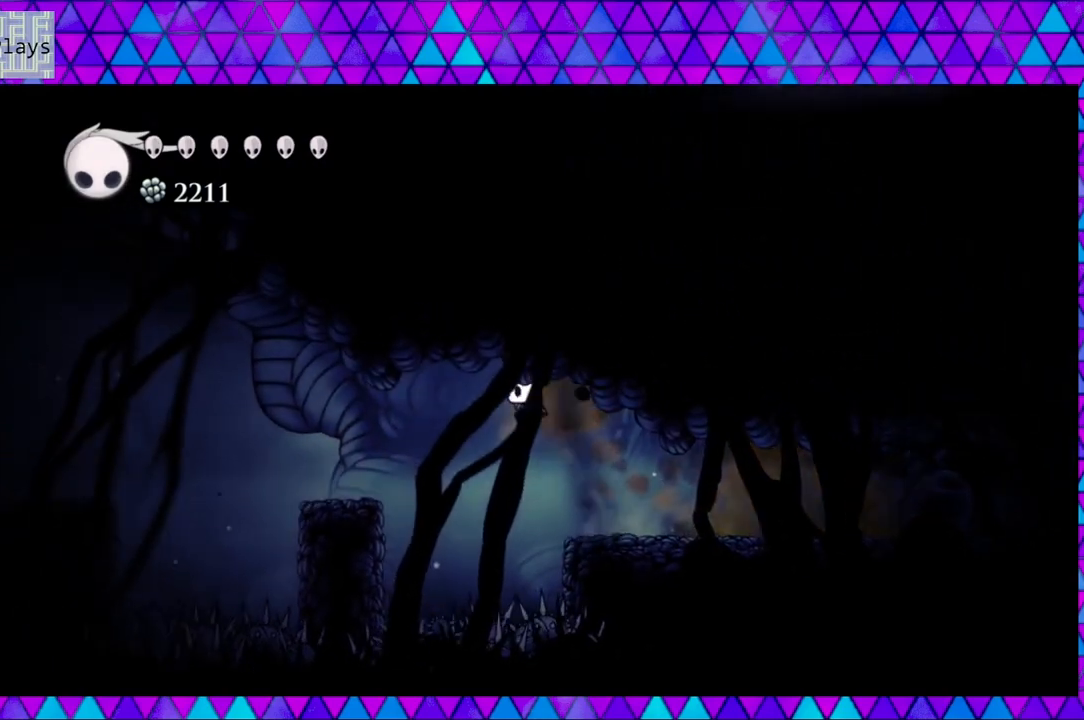
{"buttons": ["DPAD_LEFT"], "left_stick": "center", "right_stick": "center", "events": [[133, "B", "down"], [333, "B", "up"]]}
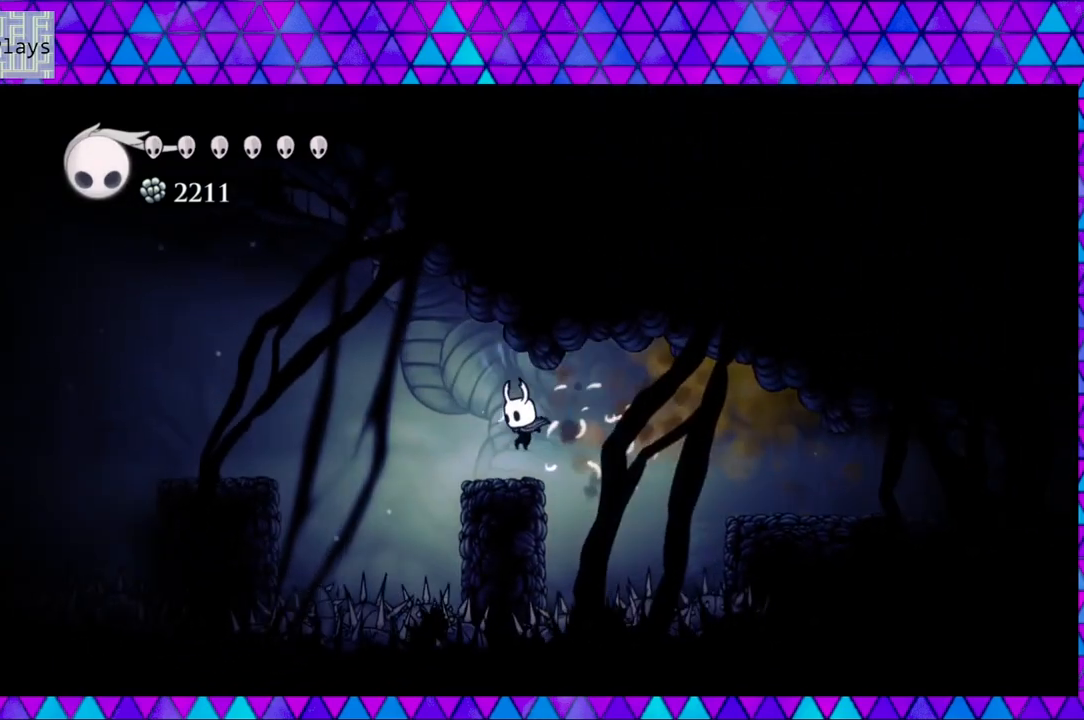
{"buttons": ["B", "DPAD_LEFT"], "left_stick": "center", "right_stick": "center", "events": [[50, "DPAD_LEFT", "up"], [217, "DPAD_LEFT", "down"], [250, "B", "down"]]}
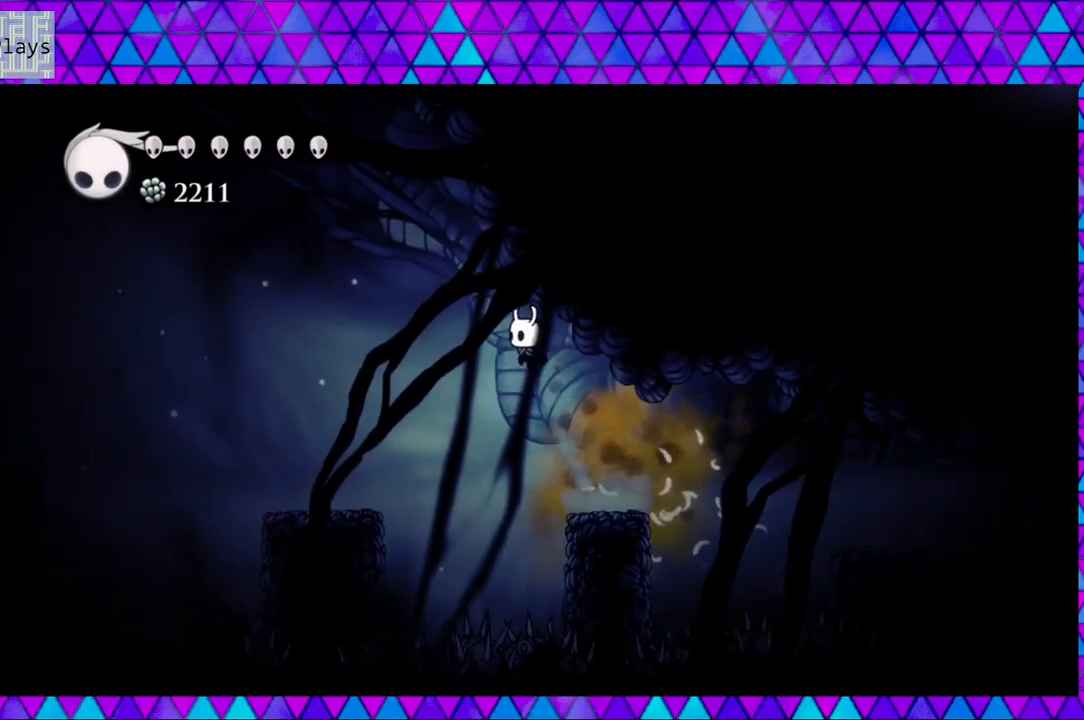
{"buttons": ["DPAD_LEFT"], "left_stick": "center", "right_stick": "center", "events": [[183, "B", "up"]]}
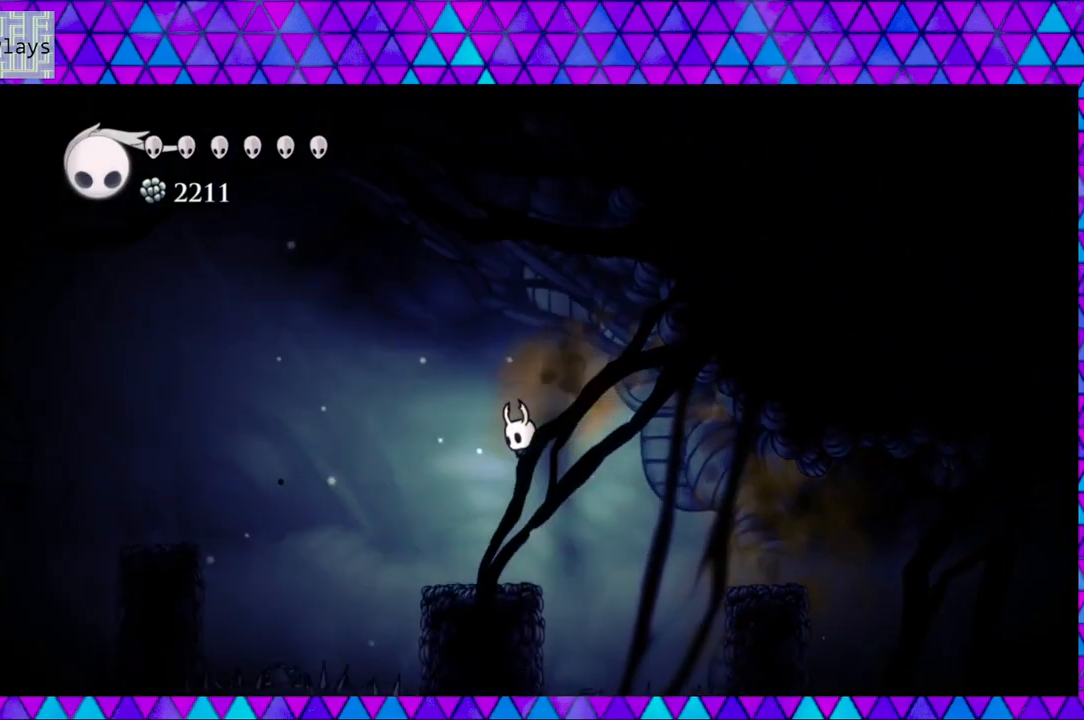
{"buttons": ["B", "DPAD_LEFT"], "left_stick": "center", "right_stick": "center", "events": [[200, "B", "down"]]}
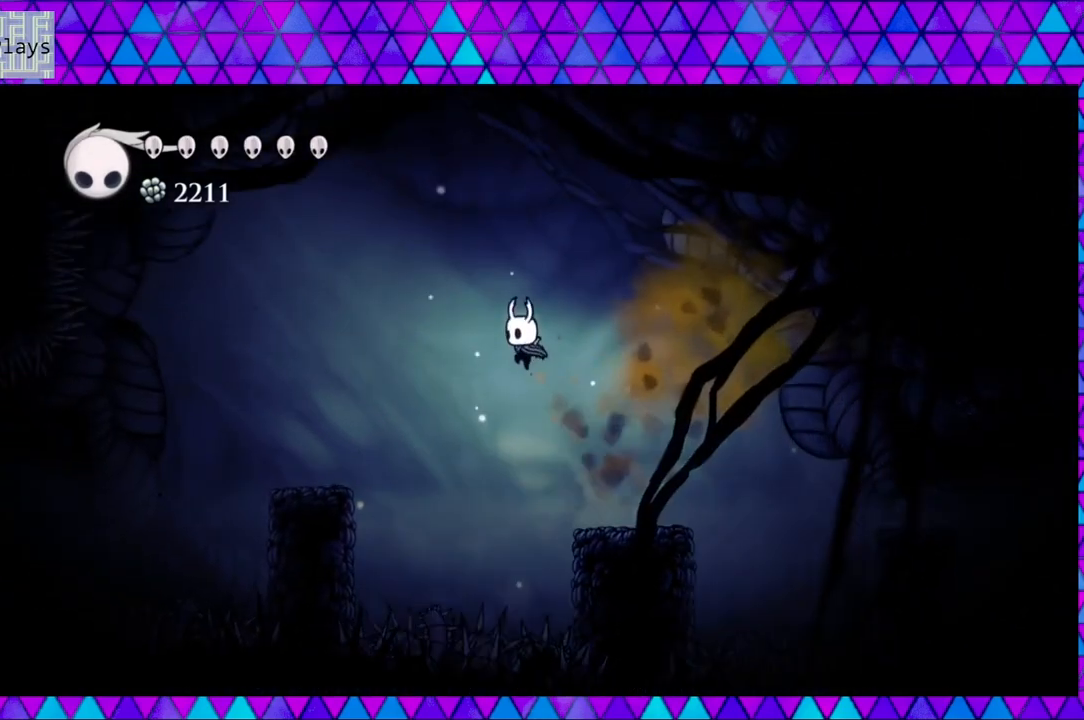
{"buttons": ["DPAD_LEFT"], "left_stick": "center", "right_stick": "center", "events": [[83, "B", "up"], [133, "B", "down"], [400, "B", "up"]]}
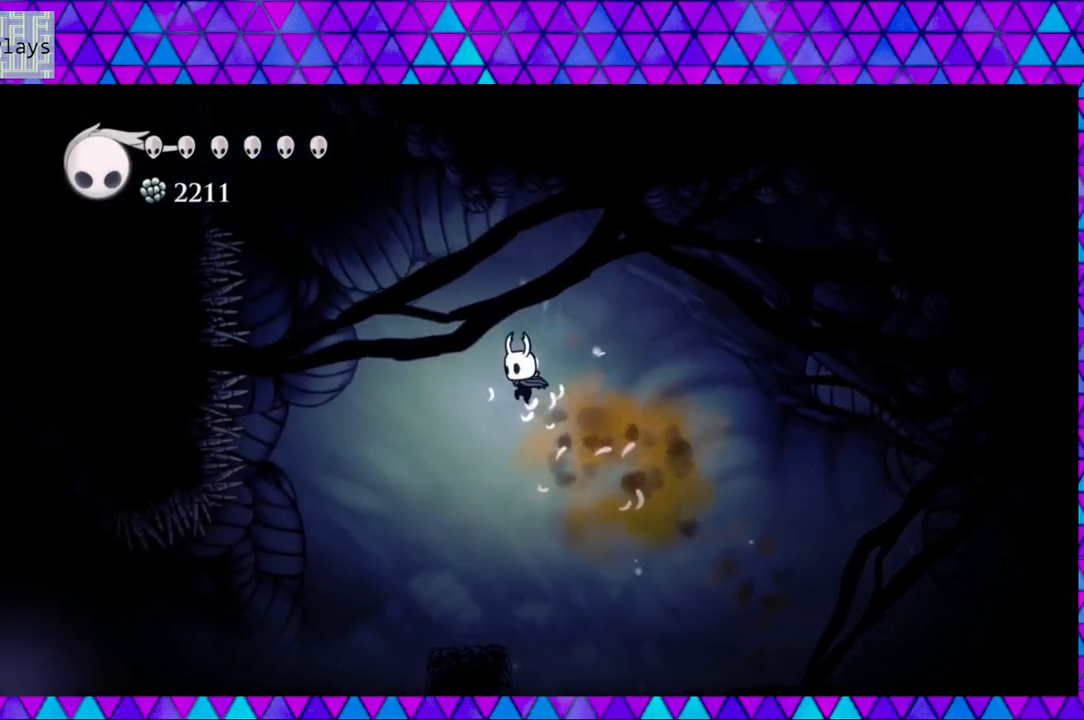
{"buttons": [], "left_stick": "center", "right_stick": "center", "events": [[200, "DPAD_LEFT", "up"]]}
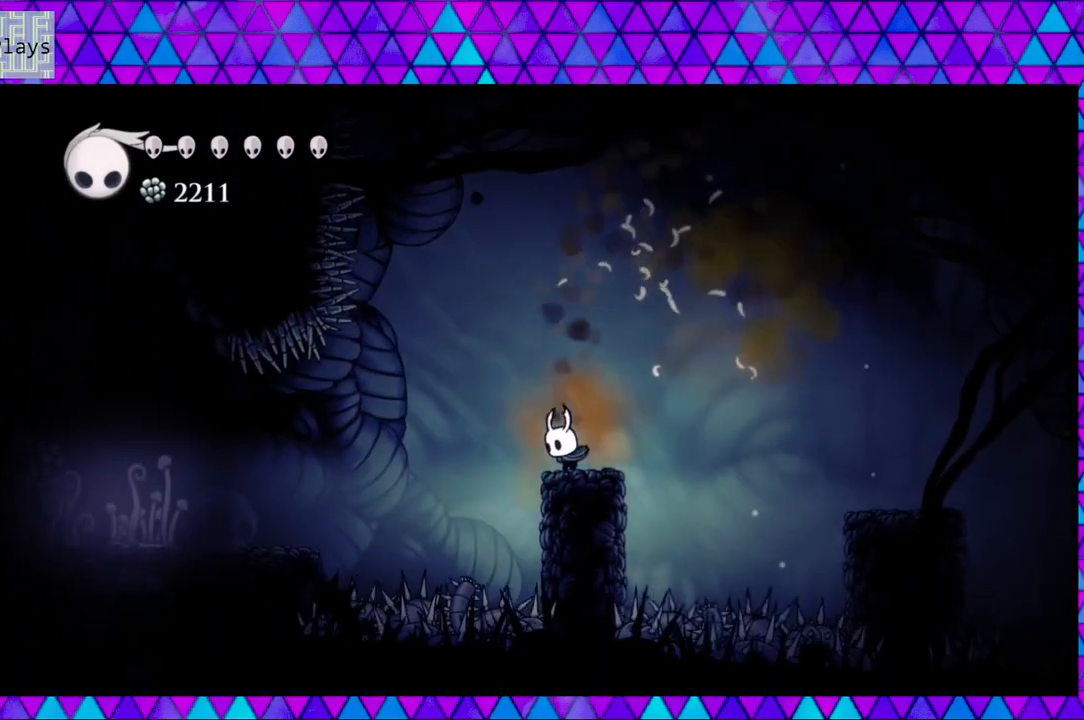
{"buttons": ["DPAD_LEFT"], "left_stick": "center", "right_stick": "center", "events": [[67, "DPAD_LEFT", "down"], [117, "B", "down"], [233, "B", "up"]]}
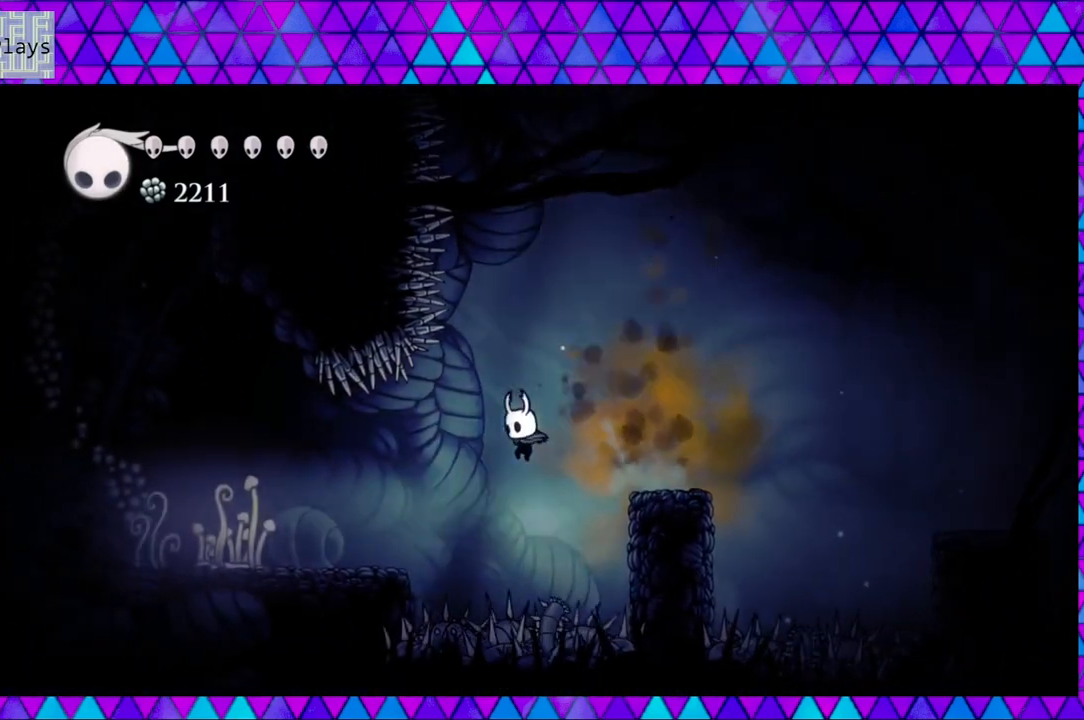
{"buttons": ["DPAD_LEFT"], "left_stick": "center", "right_stick": "center", "events": [[67, "R2", "down"], [267, "R2", "up"]]}
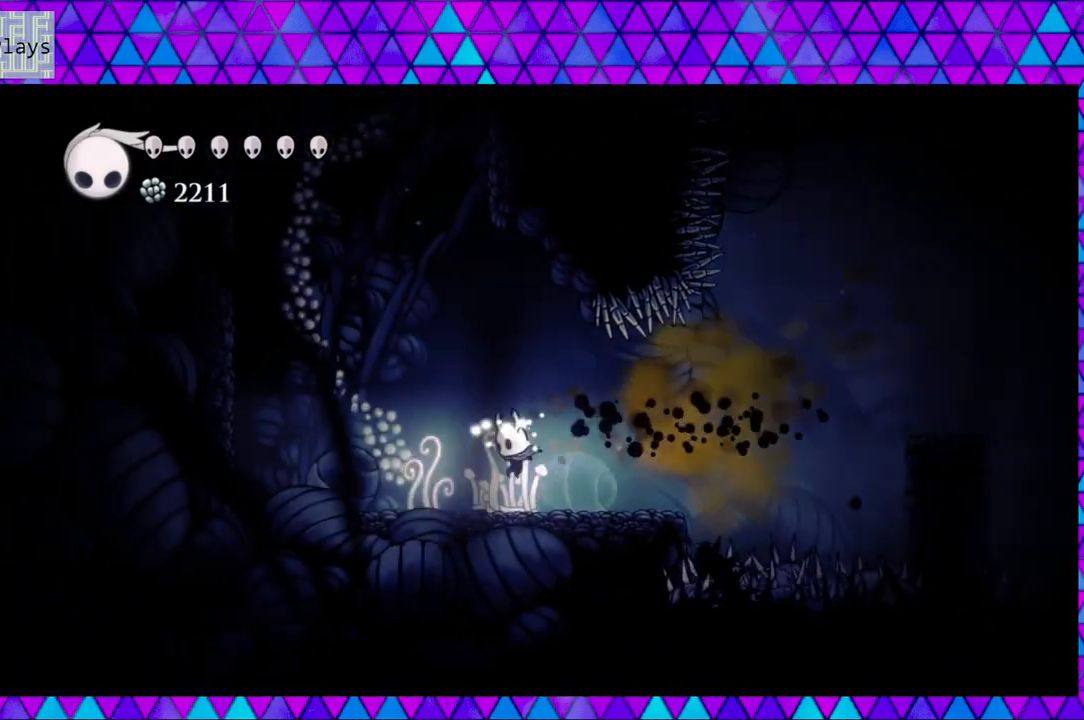
{"buttons": ["DPAD_LEFT"], "left_stick": "center", "right_stick": "center", "events": []}
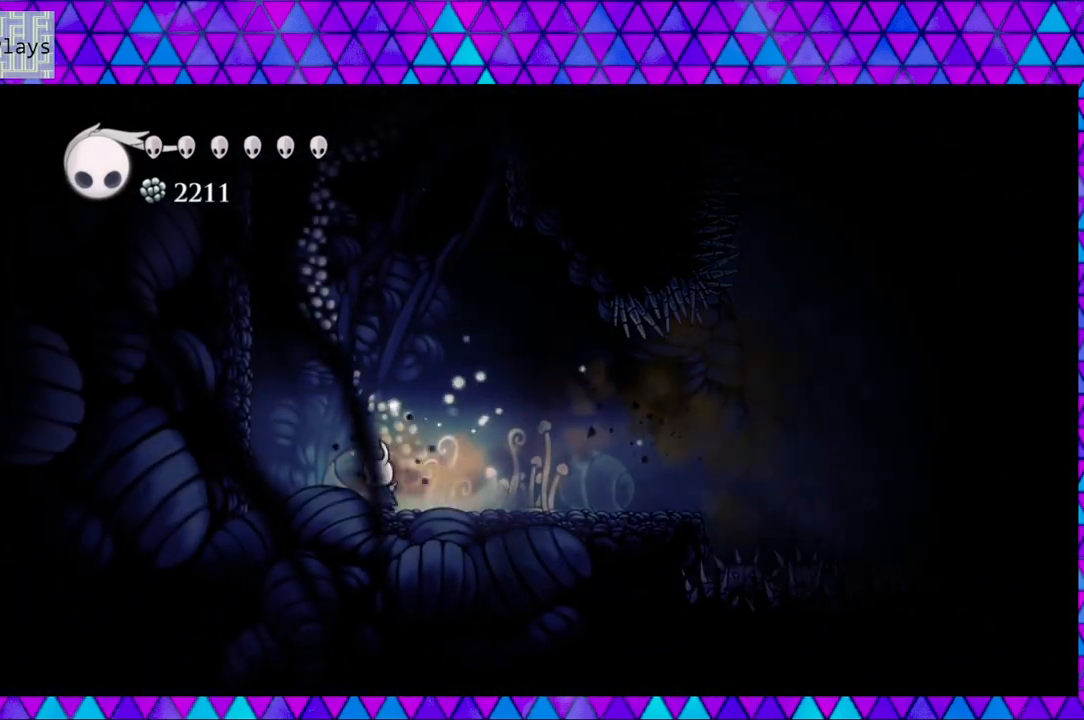
{"buttons": ["DPAD_LEFT"], "left_stick": "center", "right_stick": "center", "events": [[17, "B", "down"], [417, "B", "up"]]}
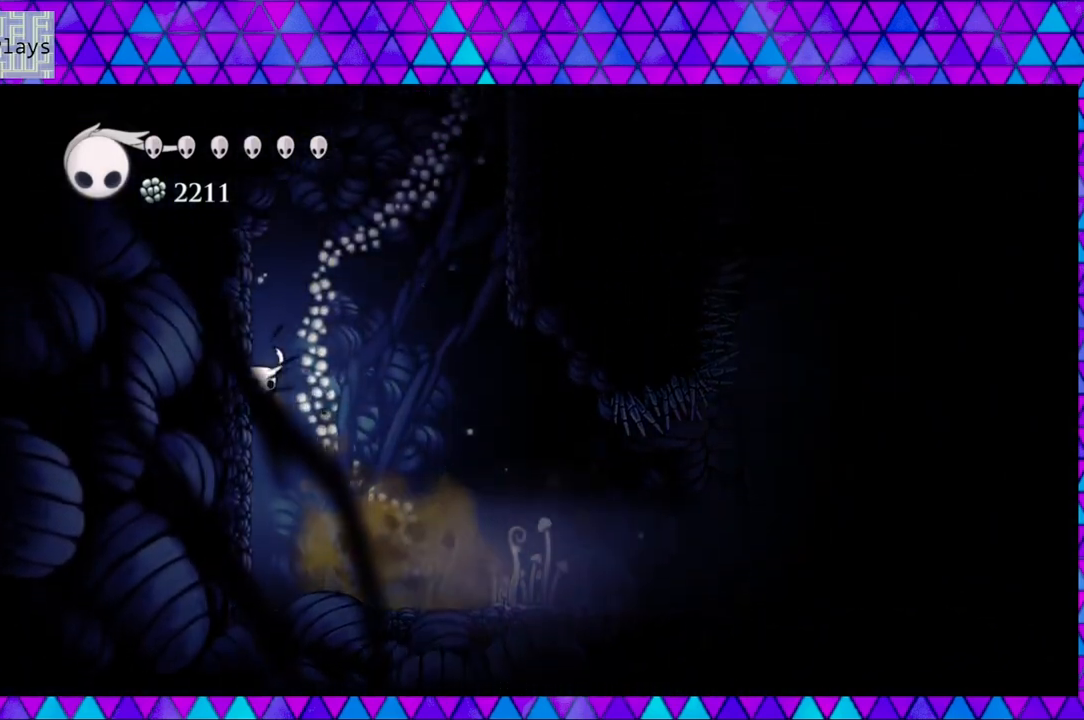
{"buttons": ["Y", "DPAD_LEFT"], "left_stick": "center", "right_stick": "center", "events": [[50, "B", "down"], [383, "Y", "down"], [467, "B", "up"]]}
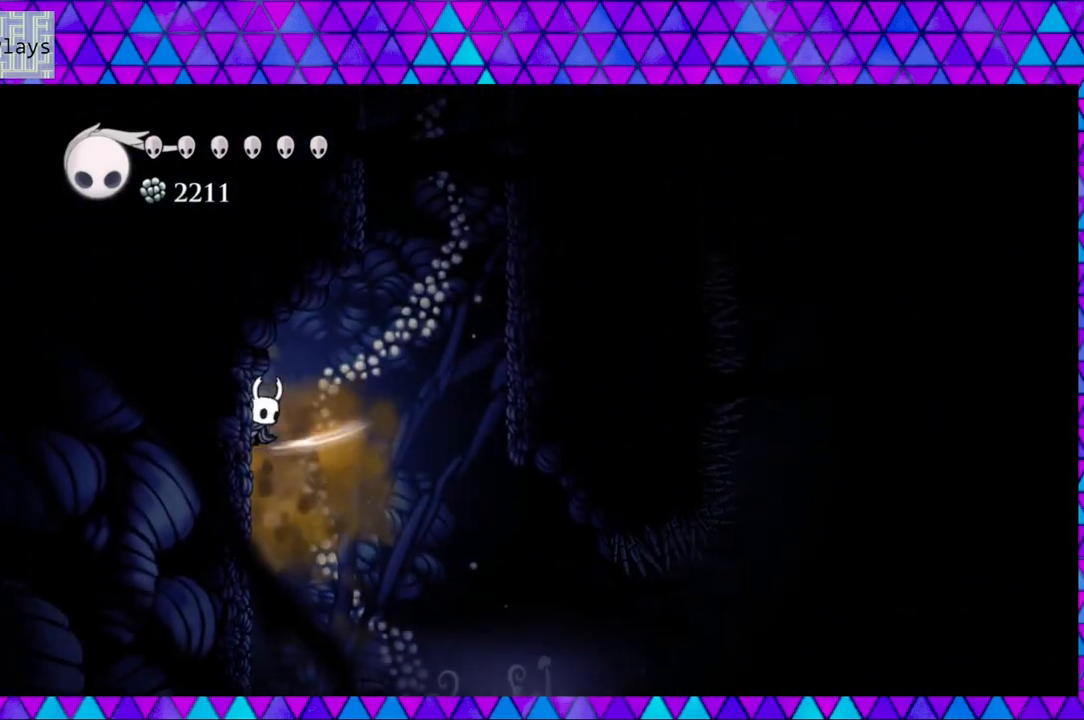
{"buttons": ["B", "DPAD_RIGHT"], "left_stick": "center", "right_stick": "center", "events": [[67, "Y", "up"], [300, "B", "down"], [333, "DPAD_UP", "down"], [350, "DPAD_LEFT", "up"], [383, "DPAD_RIGHT", "down"], [383, "DPAD_UP", "up"]]}
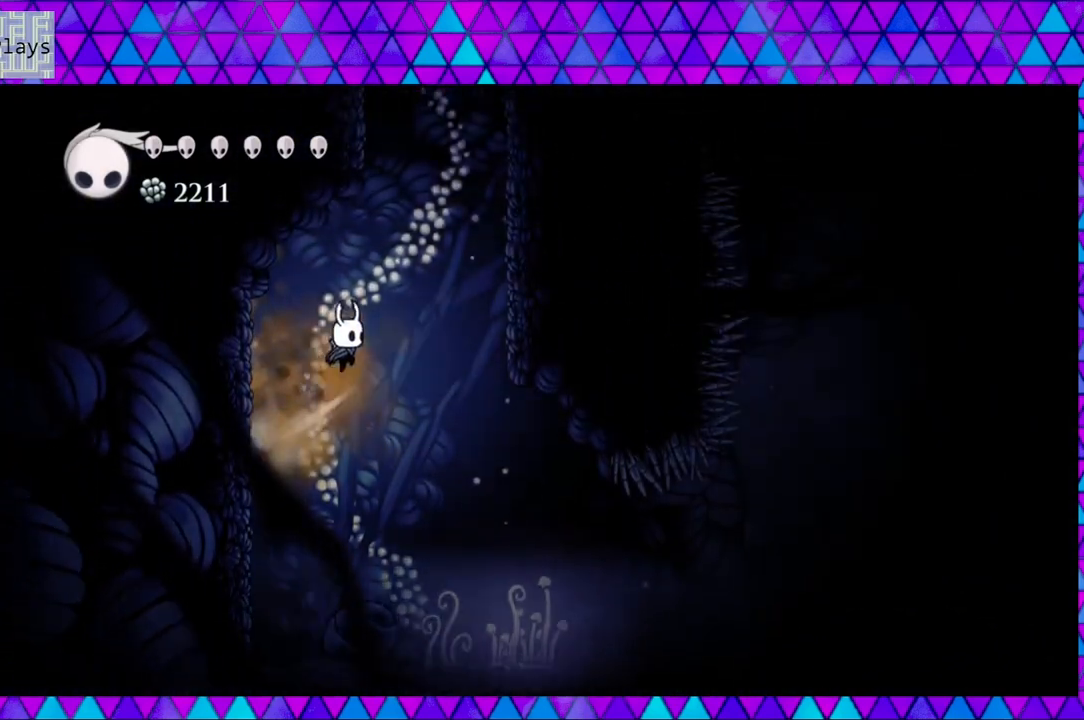
{"buttons": ["B", "DPAD_RIGHT"], "left_stick": "center", "right_stick": "center", "events": [[167, "B", "up"], [233, "B", "down"]]}
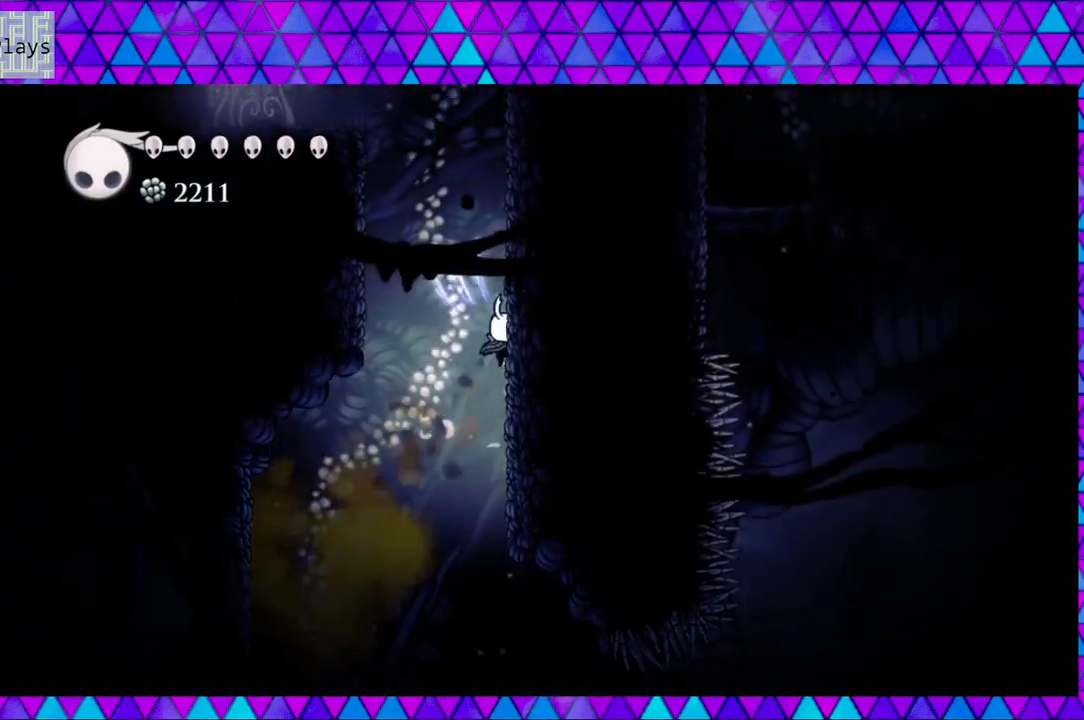
{"buttons": ["B", "DPAD_LEFT"], "left_stick": "center", "right_stick": "center", "events": [[50, "B", "up"], [167, "B", "down"], [200, "DPAD_LEFT", "down"], [200, "DPAD_RIGHT", "up"]]}
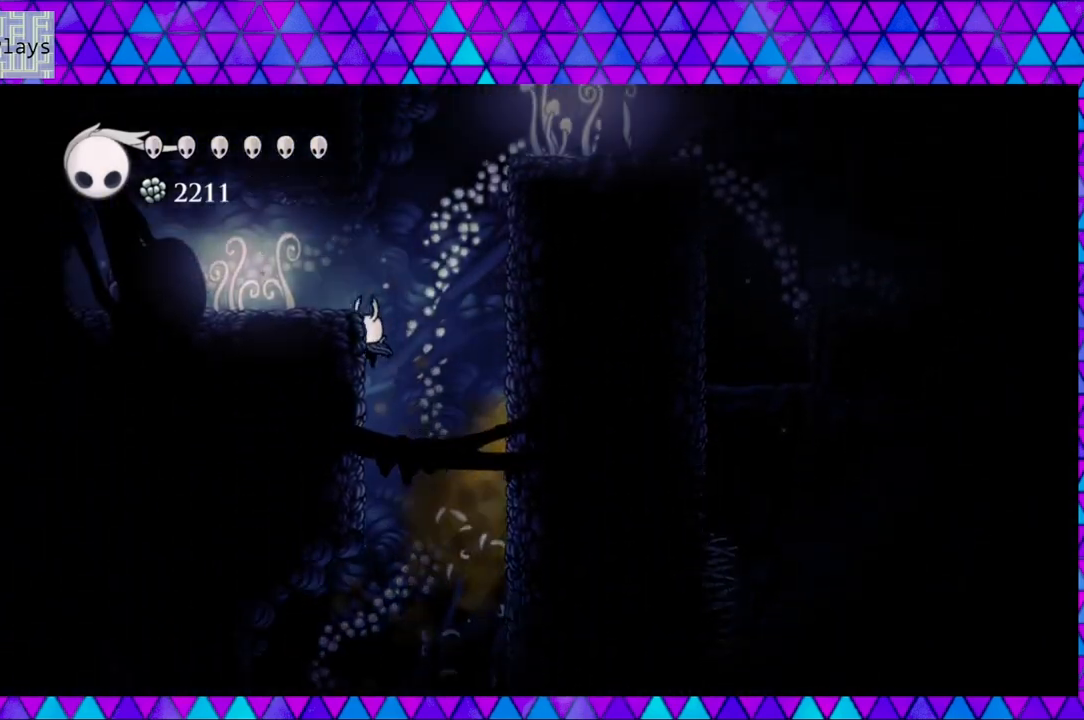
{"buttons": ["DPAD_LEFT"], "left_stick": "center", "right_stick": "center", "events": [[17, "DPAD_LEFT", "up"], [50, "B", "up"], [117, "B", "down"], [283, "DPAD_LEFT", "down"], [417, "B", "up"]]}
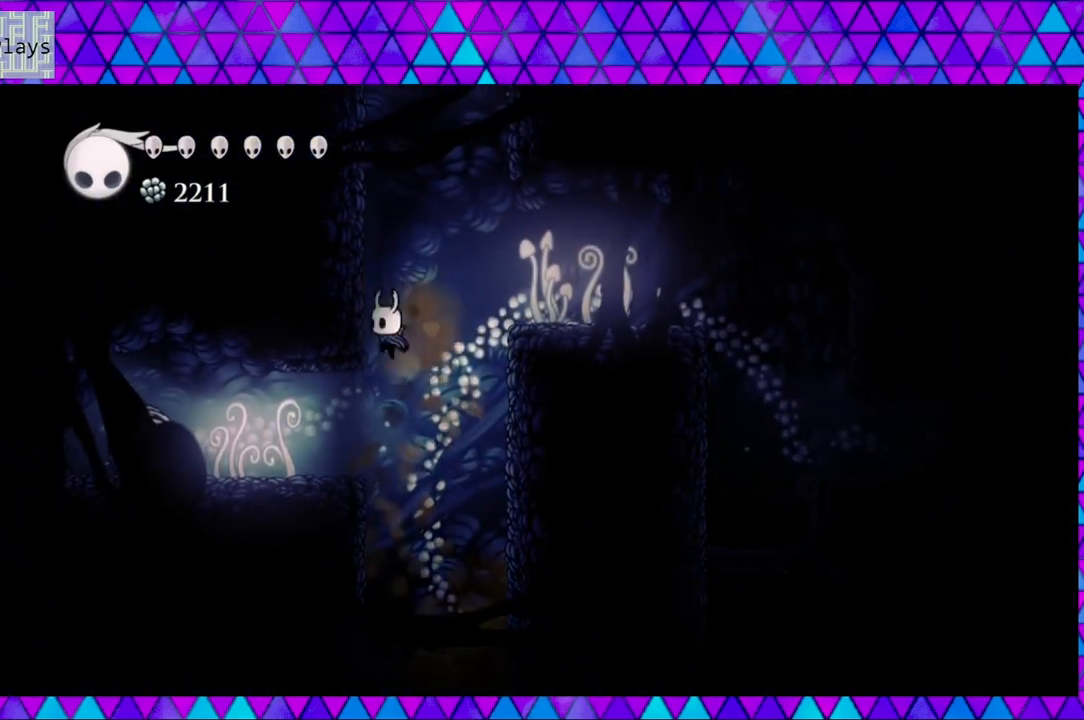
{"buttons": ["DPAD_LEFT"], "left_stick": "center", "right_stick": "center", "events": []}
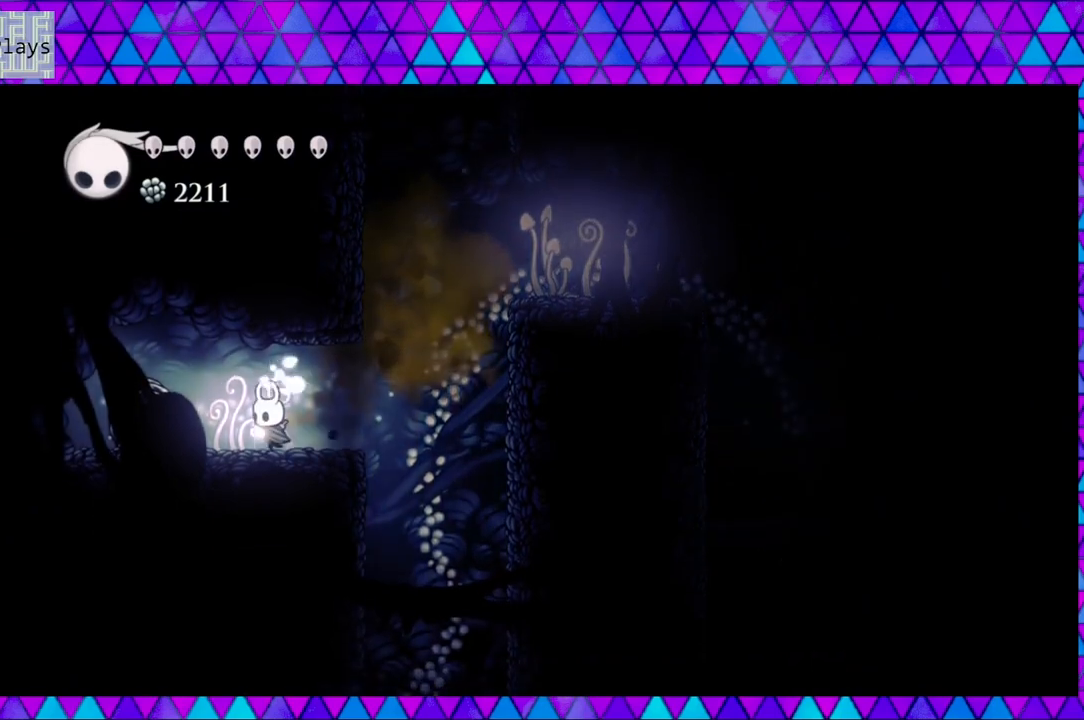
{"buttons": ["Y"], "left_stick": "center", "right_stick": "center", "events": [[117, "Y", "down"], [150, "DPAD_LEFT", "up"], [283, "Y", "up"], [450, "Y", "down"]]}
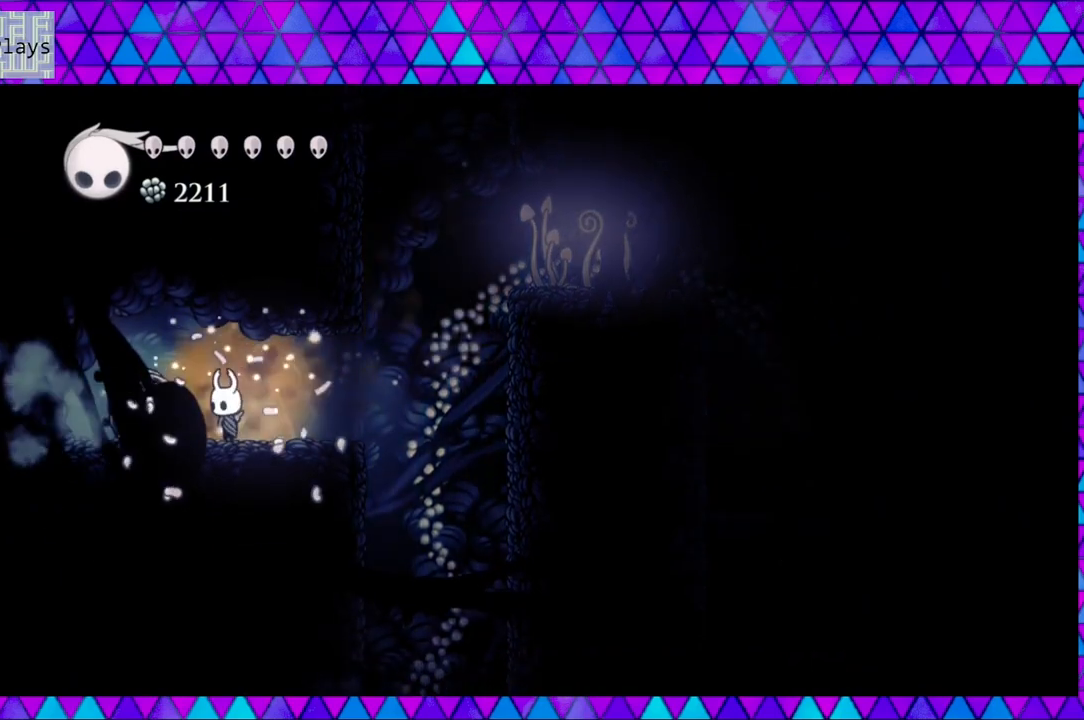
{"buttons": ["Y"], "left_stick": "center", "right_stick": "center", "events": [[150, "Y", "up"], [367, "Y", "down"]]}
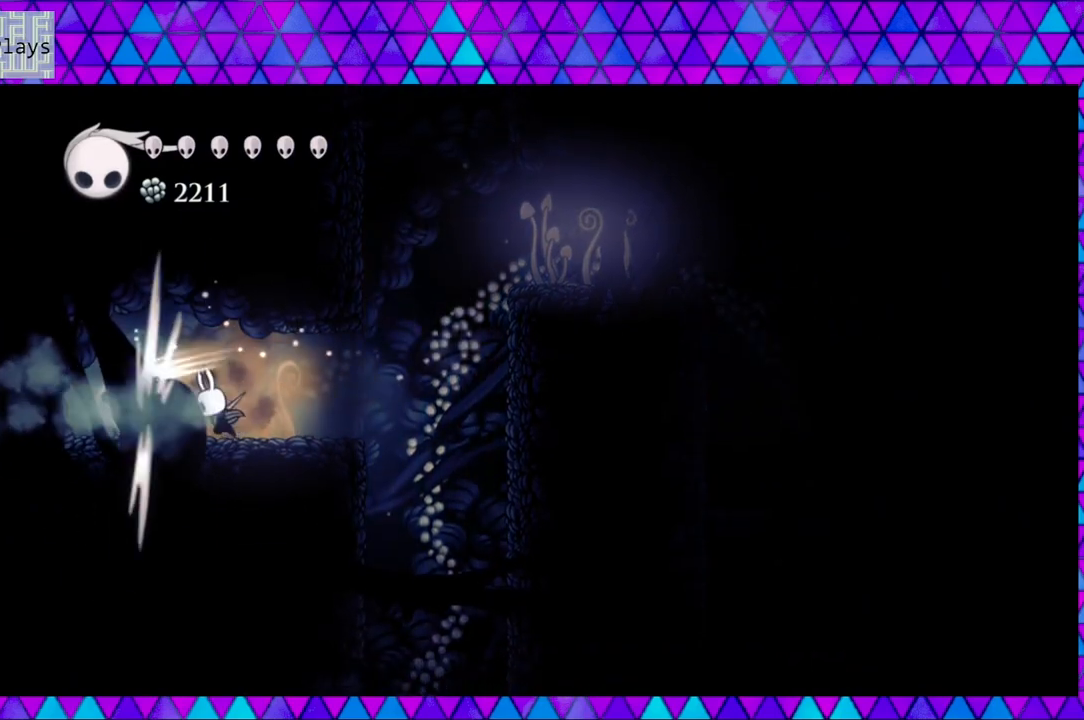
{"buttons": ["DPAD_LEFT"], "left_stick": "center", "right_stick": "center", "events": [[17, "Y", "up"], [317, "Y", "down"], [383, "Y", "up"], [483, "DPAD_LEFT", "down"]]}
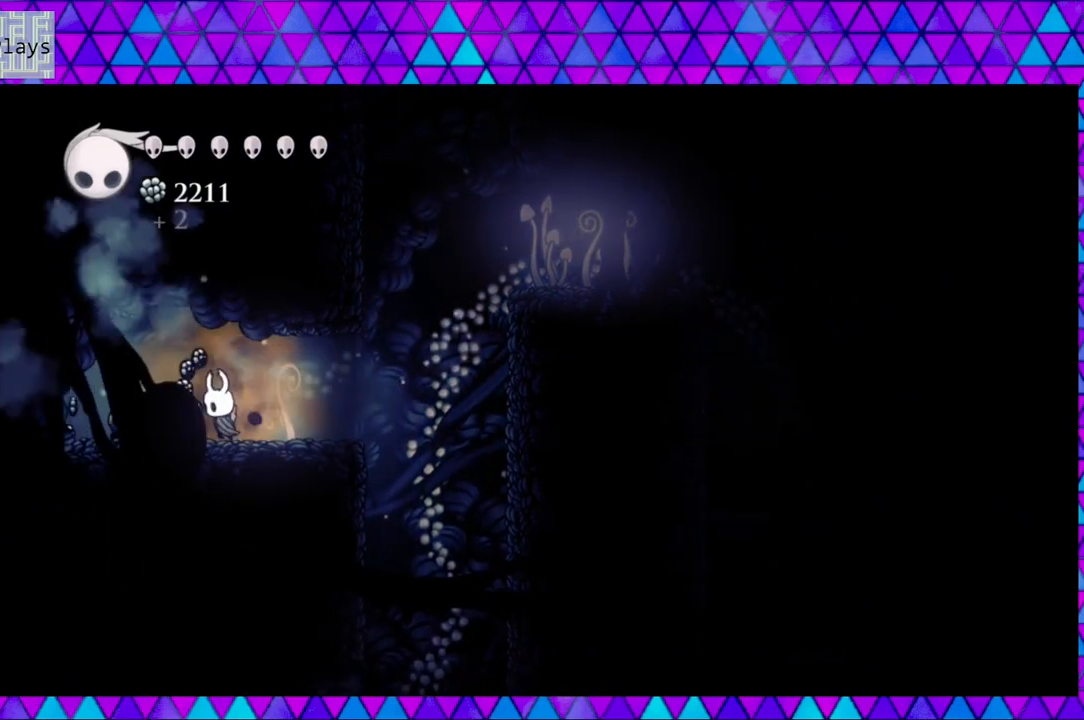
{"buttons": ["DPAD_LEFT"], "left_stick": "center", "right_stick": "center", "events": []}
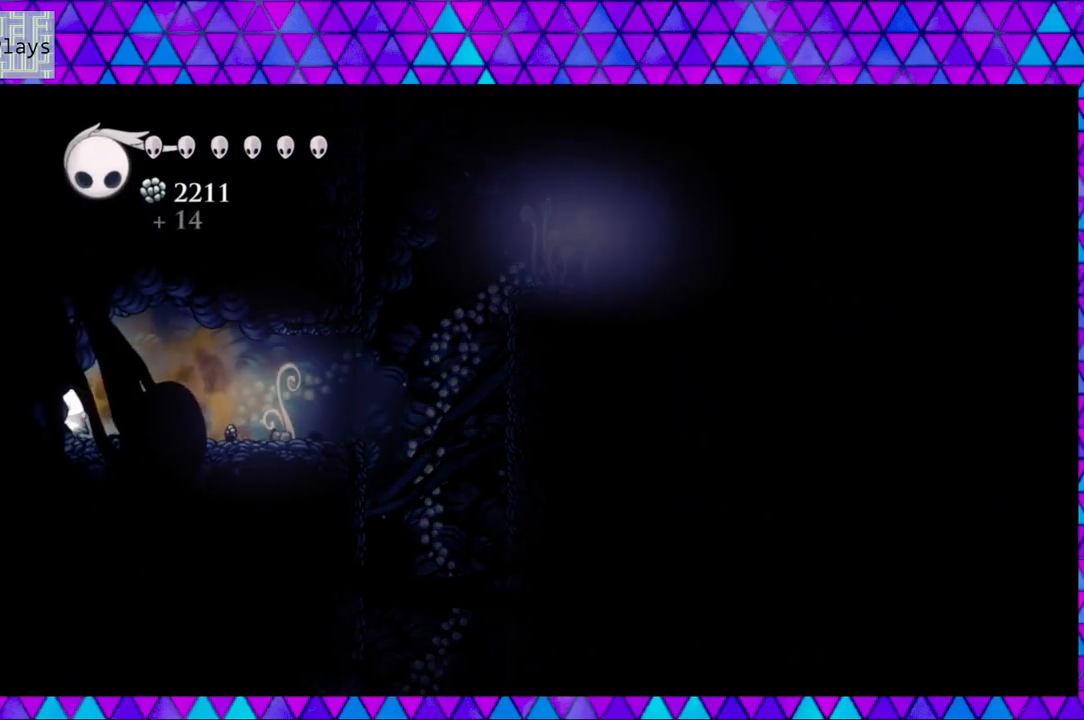
{"buttons": ["DPAD_RIGHT"], "left_stick": "center", "right_stick": "center", "events": [[200, "DPAD_LEFT", "up"], [250, "Y", "down"], [400, "Y", "up"], [433, "DPAD_RIGHT", "down"]]}
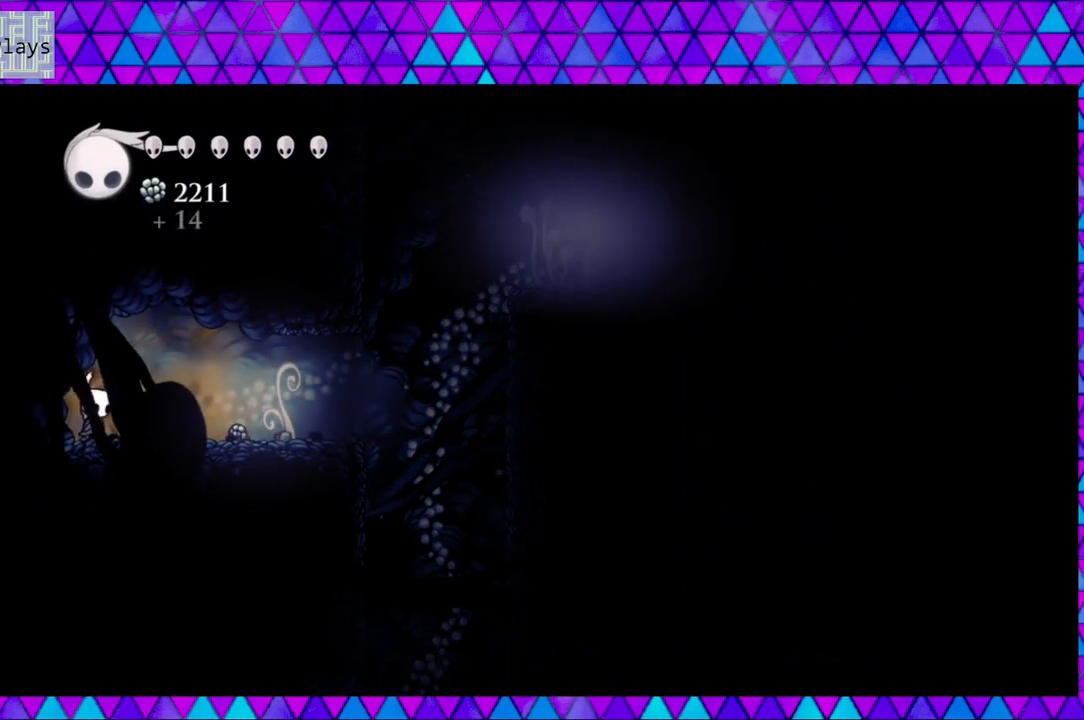
{"buttons": ["DPAD_RIGHT"], "left_stick": "center", "right_stick": "center", "events": []}